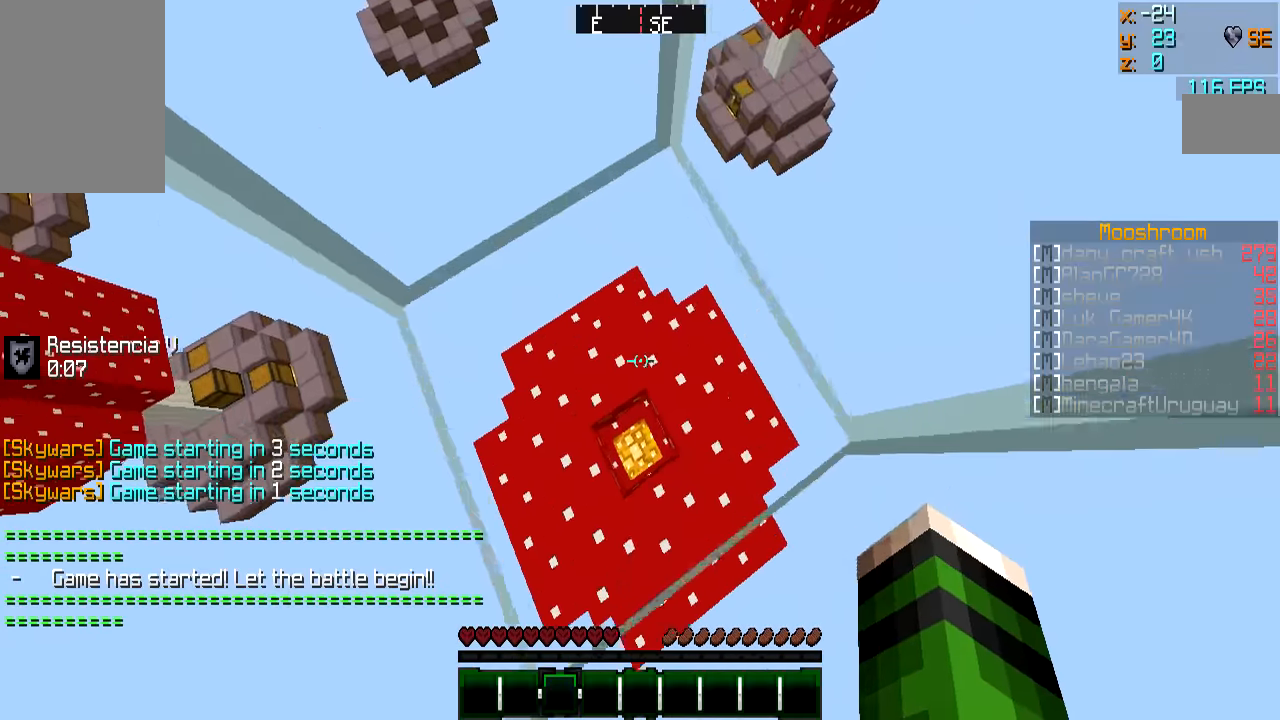
Gameplay with keyboard and mouse; each line is a JSON object with the keys and mouse buttons held at the frame after it. "events" lists presses ("down") and releases ("up") of "a", "d", "s", "w", "mouse_left" and "mouse_right" between this image and that frame as [ms after this image, input, new state], when the widget could be followed in between. "mouse_left", "mouse_right" = the "left", "right" buttons of the "mouse" list. No other keys are recorded. Fast repeated clicks can show as one long hold. Mouse movement is not recorded.
{"keys": ["w"], "mouse": ["right"], "events": []}
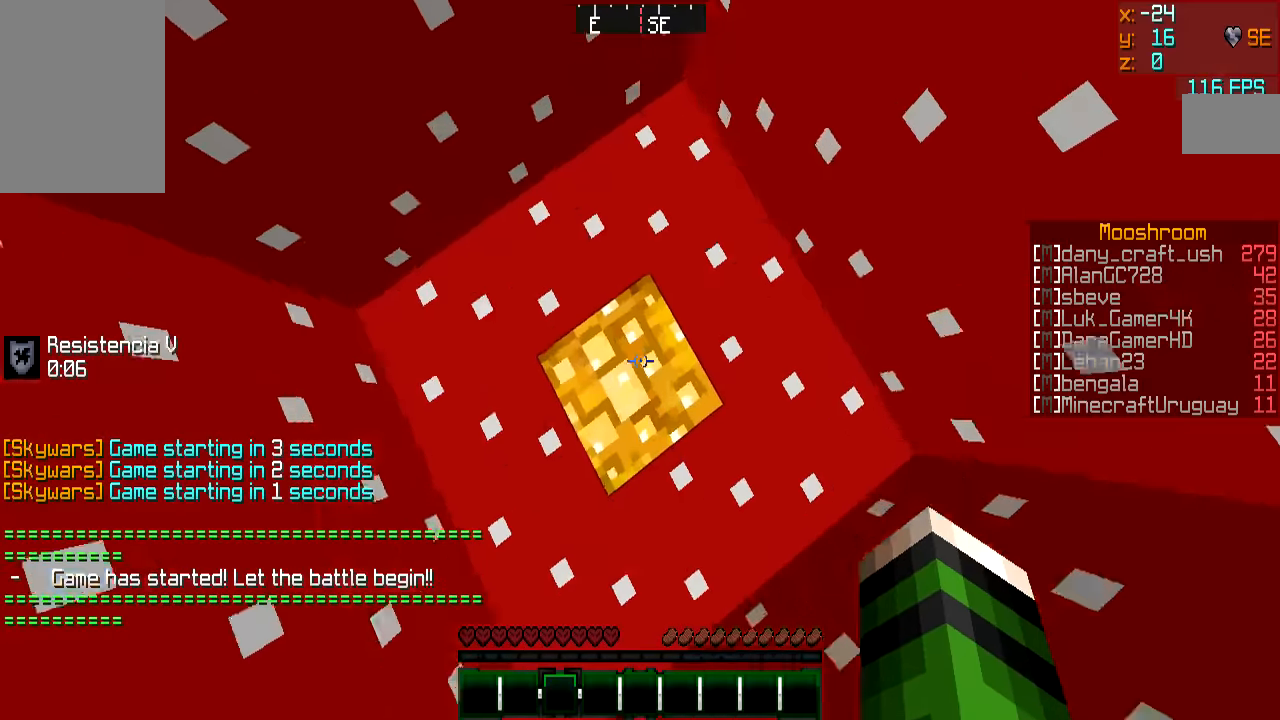
{"keys": ["w"], "mouse": ["left", "right"], "events": [[284, "mouse_left", "down"]]}
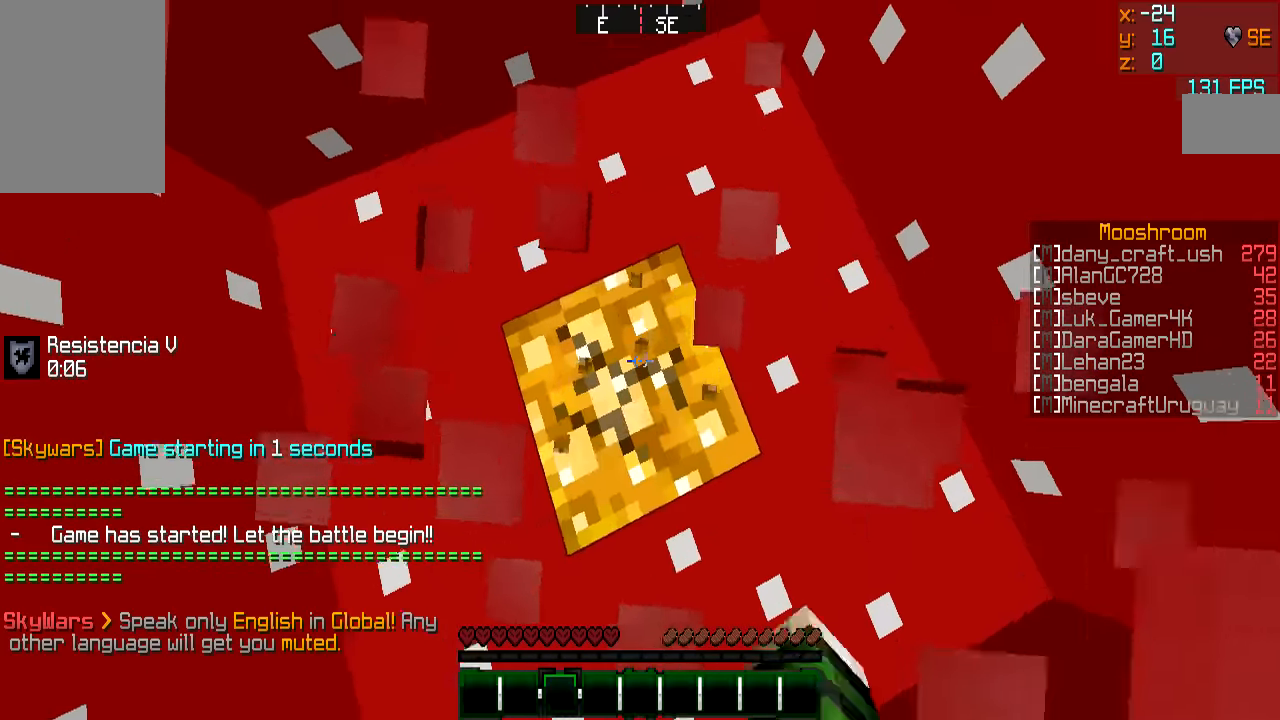
{"keys": ["a", "w"], "mouse": ["right"], "events": [[484, "a", "down"], [484, "mouse_left", "up"]]}
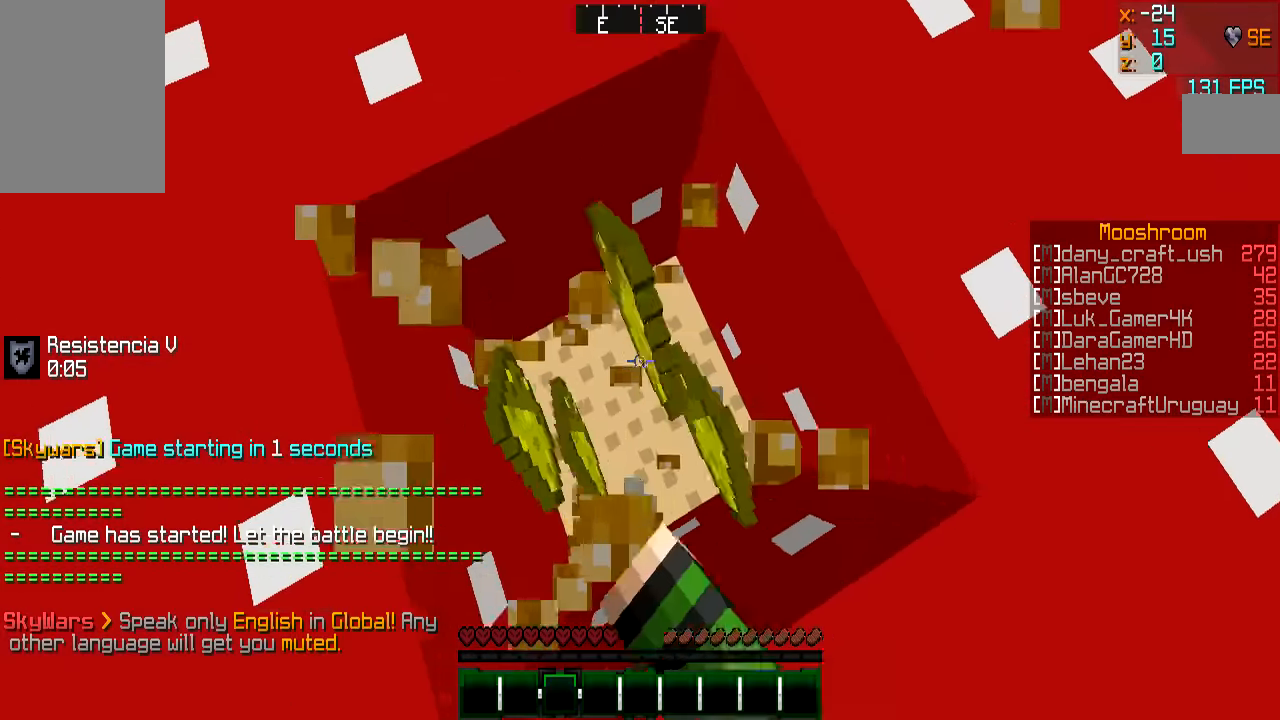
{"keys": ["s"], "mouse": ["left", "right"], "events": [[67, "a", "up"], [67, "mouse_left", "down"], [67, "w", "up"], [418, "s", "down"]]}
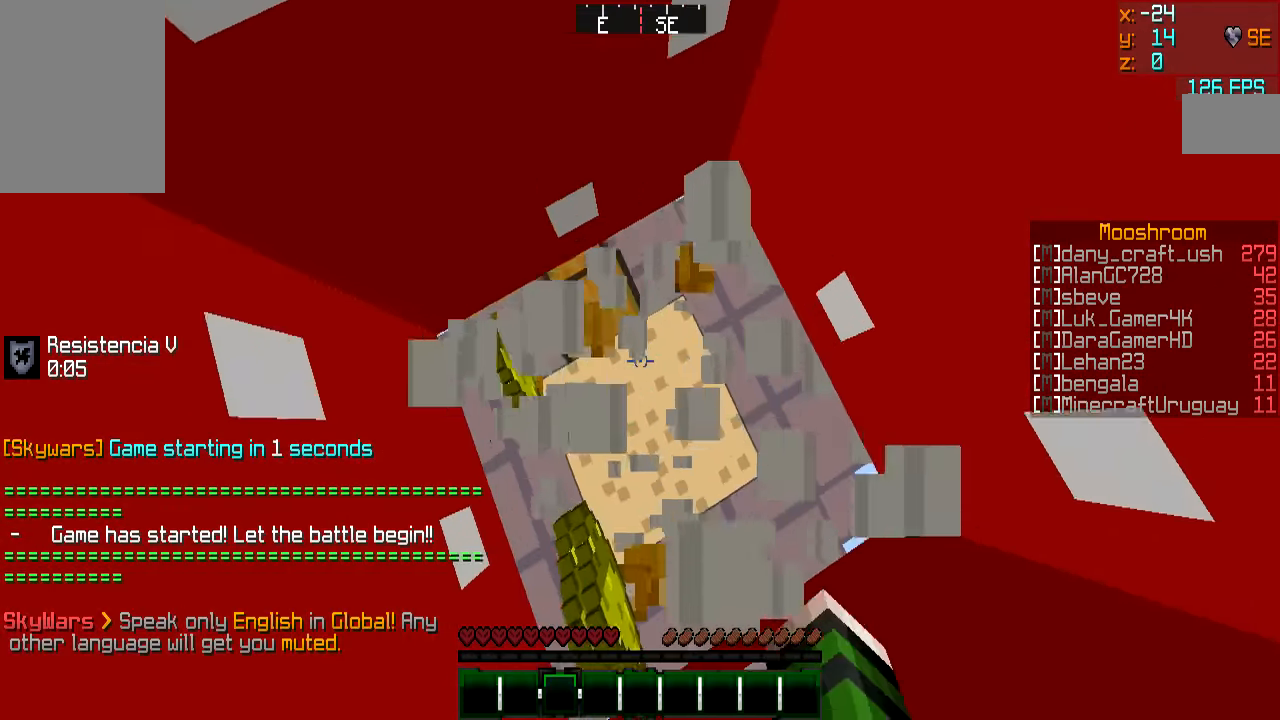
{"keys": [], "mouse": ["left", "right"], "events": [[67, "a", "down"], [183, "a", "up"], [233, "s", "up"]]}
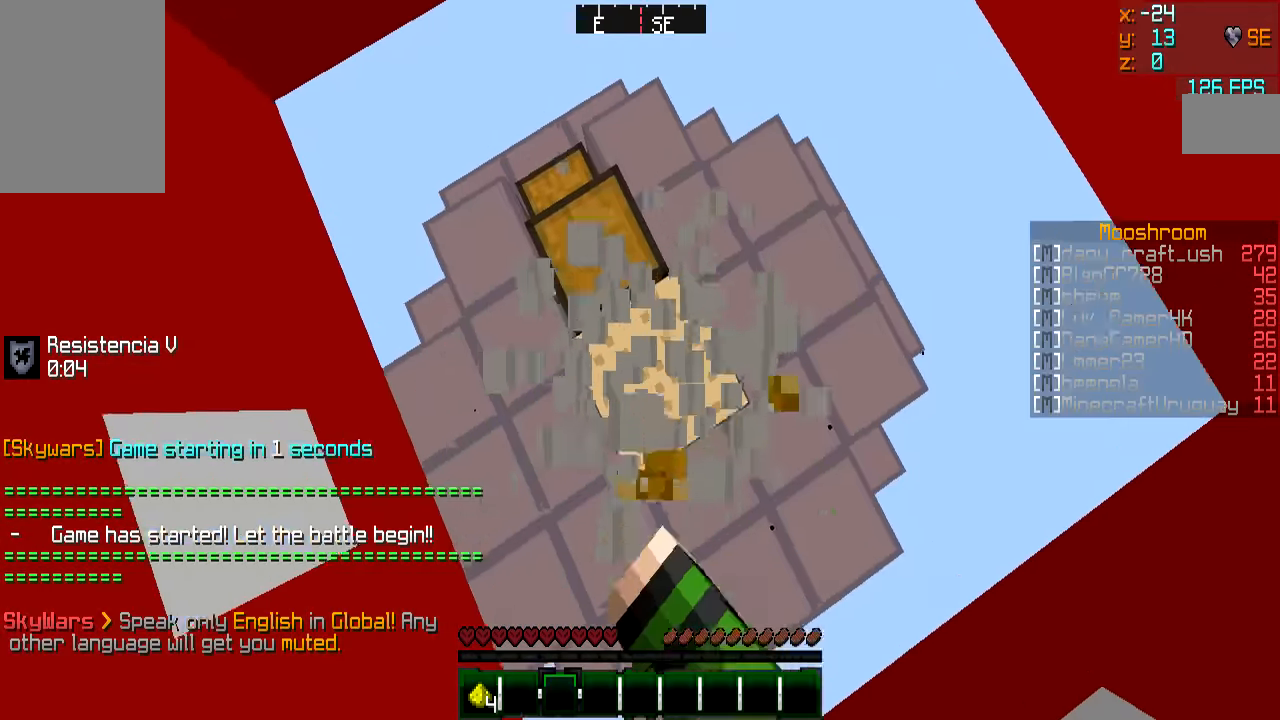
{"keys": [], "mouse": ["right"], "events": [[184, "mouse_left", "up"], [184, "w", "down"], [317, "w", "up"]]}